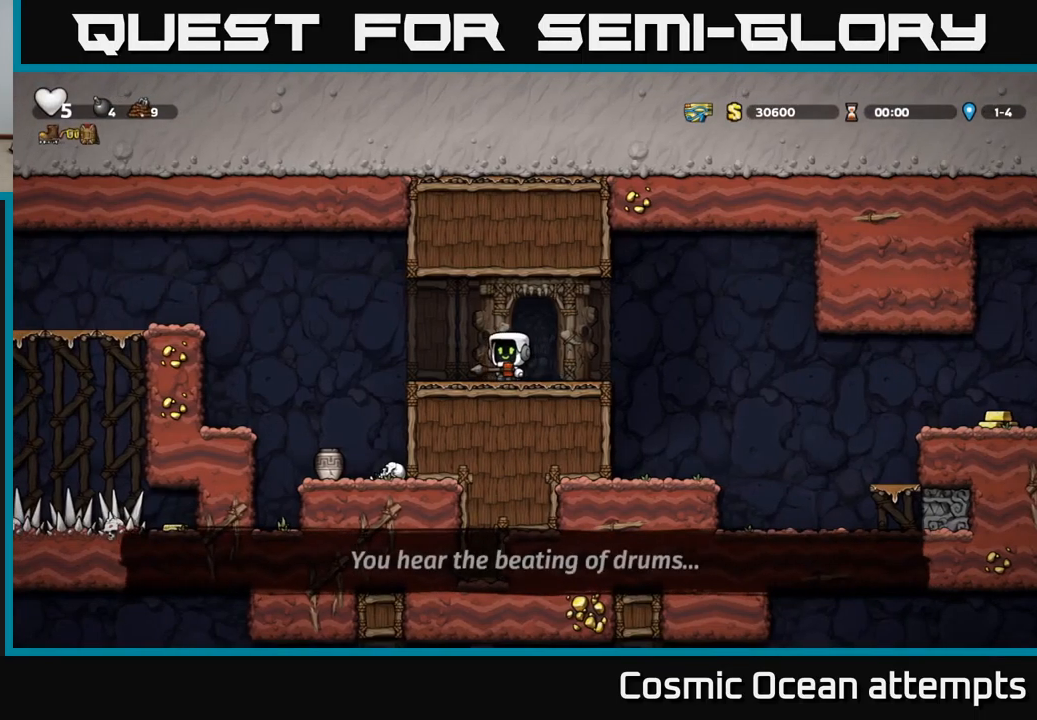
Gameplay with a controller (Xbox layout); each line is a JSON object with the inputs held at the frame after it. "events" lists button and stick changes between this image and that frame as [ms after this image, input, new state], when the widget could be followed in between. Not read: L1 right_stick.
{"buttons": ["X", "DPAD_DOWN"], "left_stick": "center", "events": [[100, "DPAD_RIGHT", "down"], [200, "A", "down"], [250, "DPAD_DOWN", "down"], [284, "DPAD_RIGHT", "up"], [300, "A", "up"], [417, "X", "down"]]}
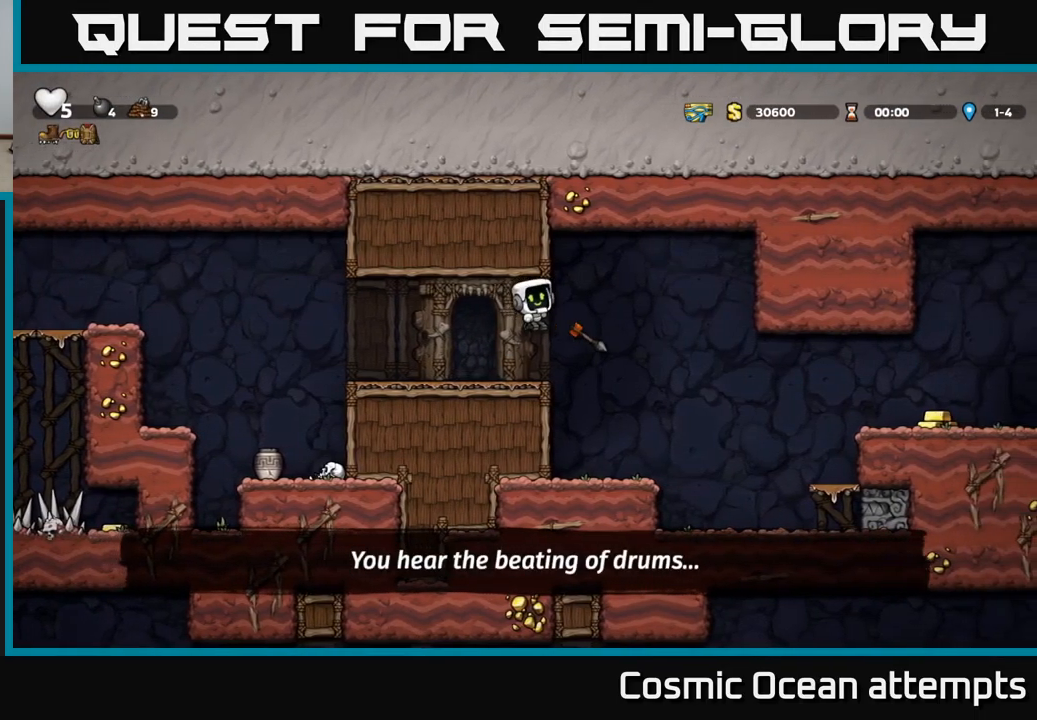
{"buttons": ["DPAD_RIGHT"], "left_stick": "center", "events": [[17, "X", "up"], [34, "DPAD_DOWN", "up"], [184, "DPAD_RIGHT", "down"], [300, "A", "down"], [384, "A", "up"]]}
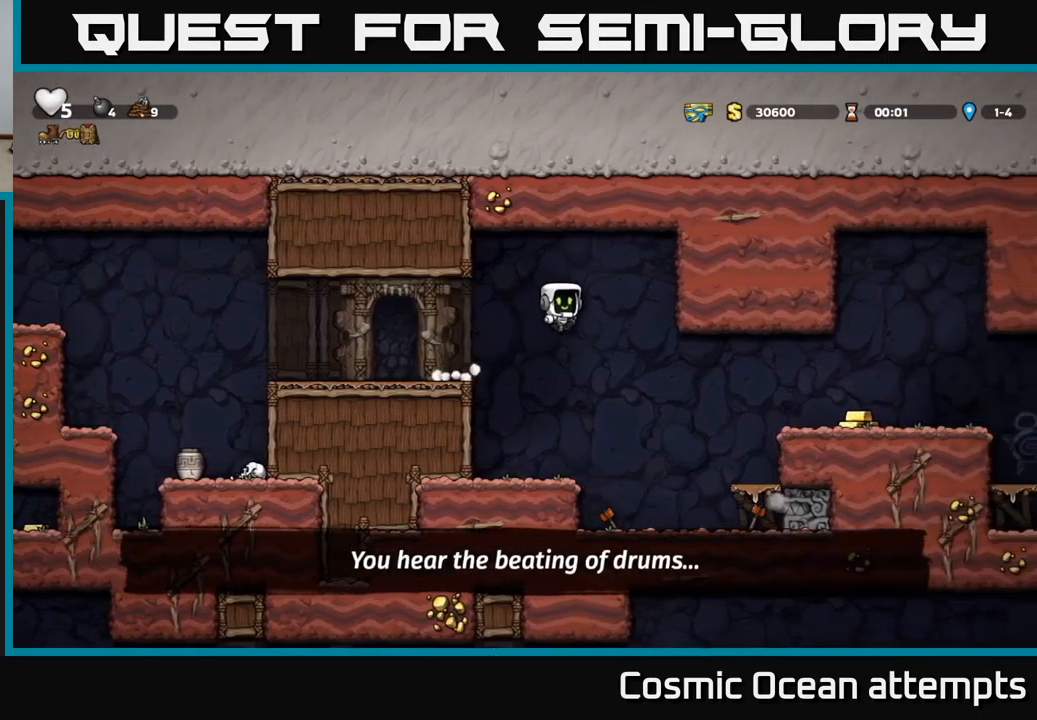
{"buttons": ["A", "DPAD_RIGHT"], "left_stick": "center", "events": [[450, "A", "down"]]}
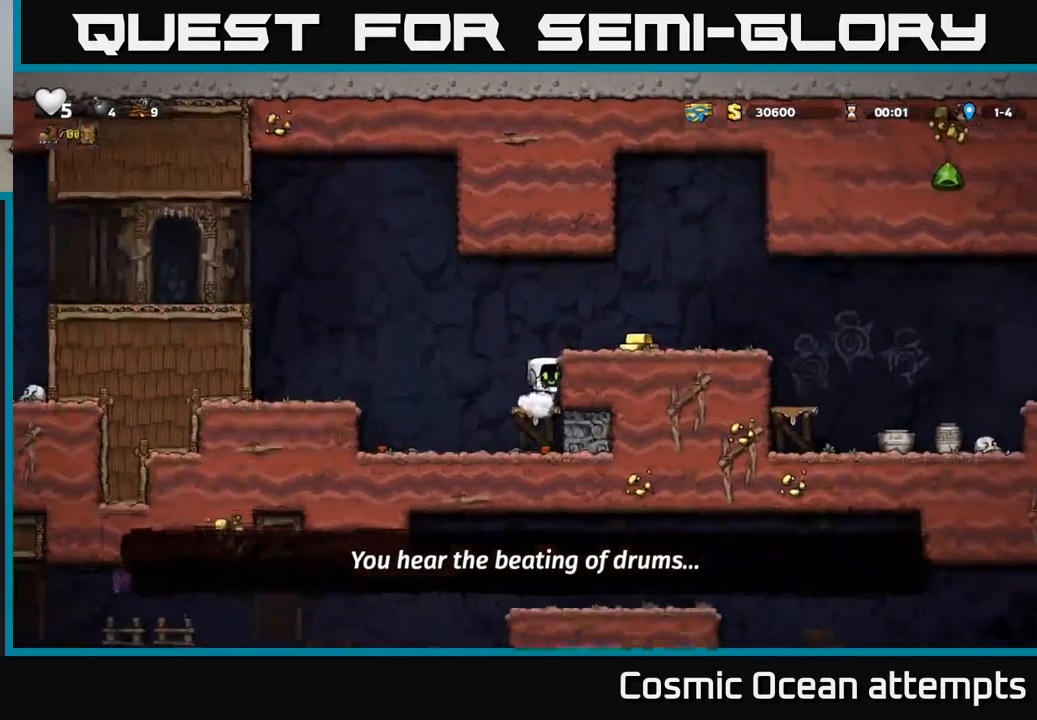
{"buttons": ["DPAD_RIGHT"], "left_stick": "center", "events": [[100, "A", "up"]]}
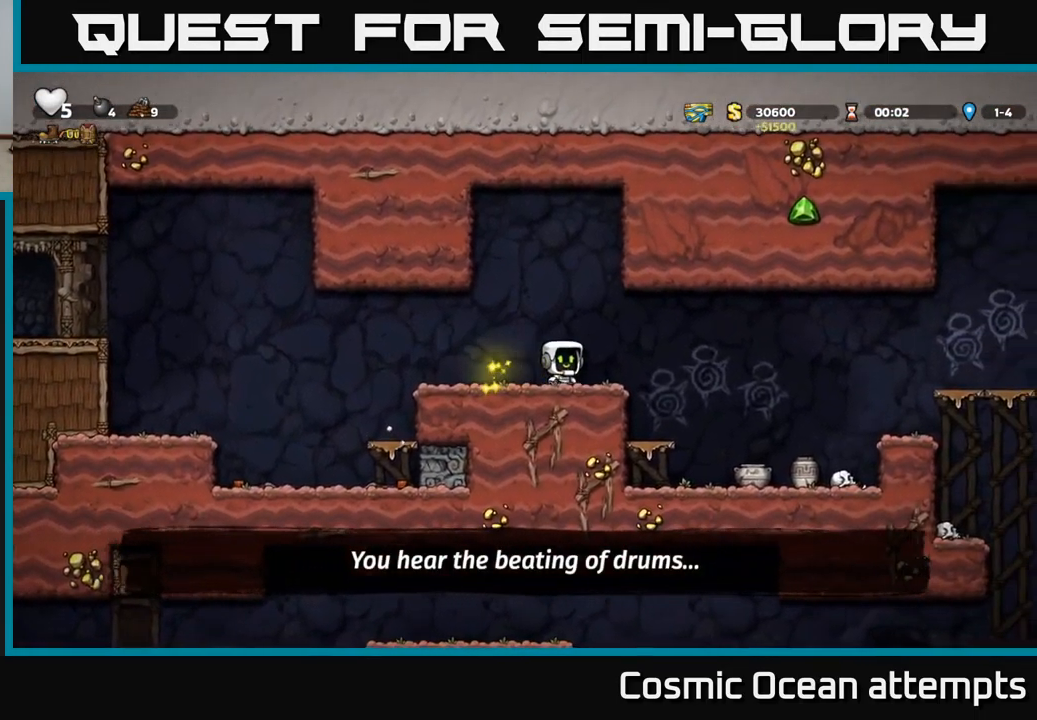
{"buttons": [], "left_stick": "center", "events": [[284, "DPAD_RIGHT", "up"]]}
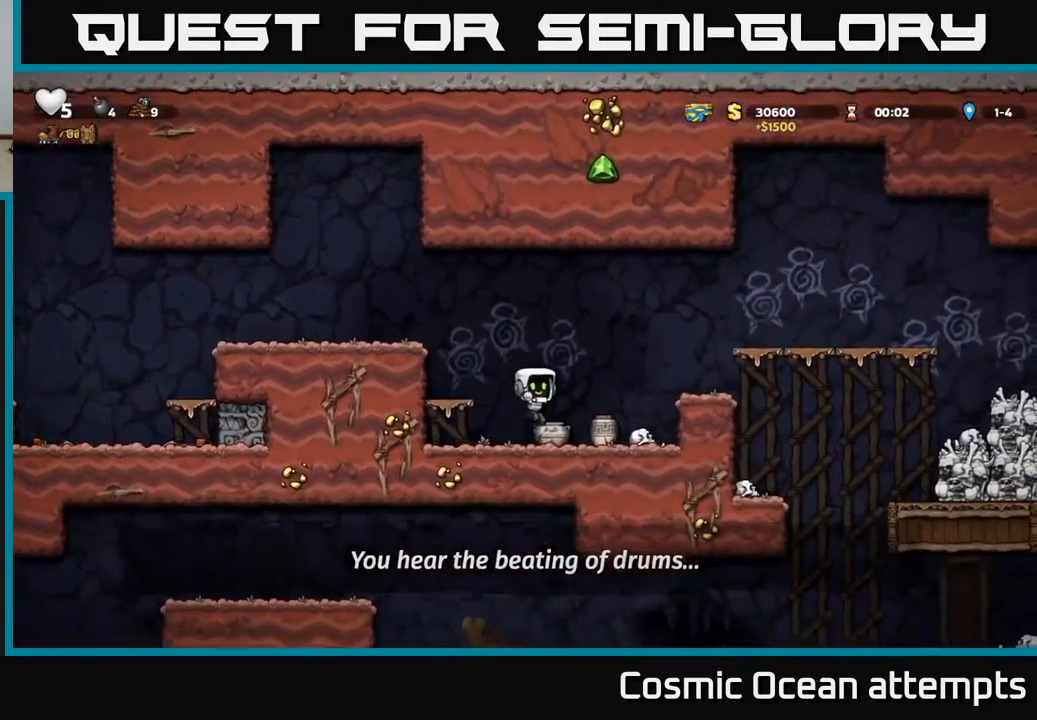
{"buttons": [], "left_stick": "center", "events": [[34, "DPAD_DOWN", "down"], [134, "X", "down"], [184, "DPAD_DOWN", "up"], [250, "X", "up"], [334, "X", "down"], [400, "X", "up"]]}
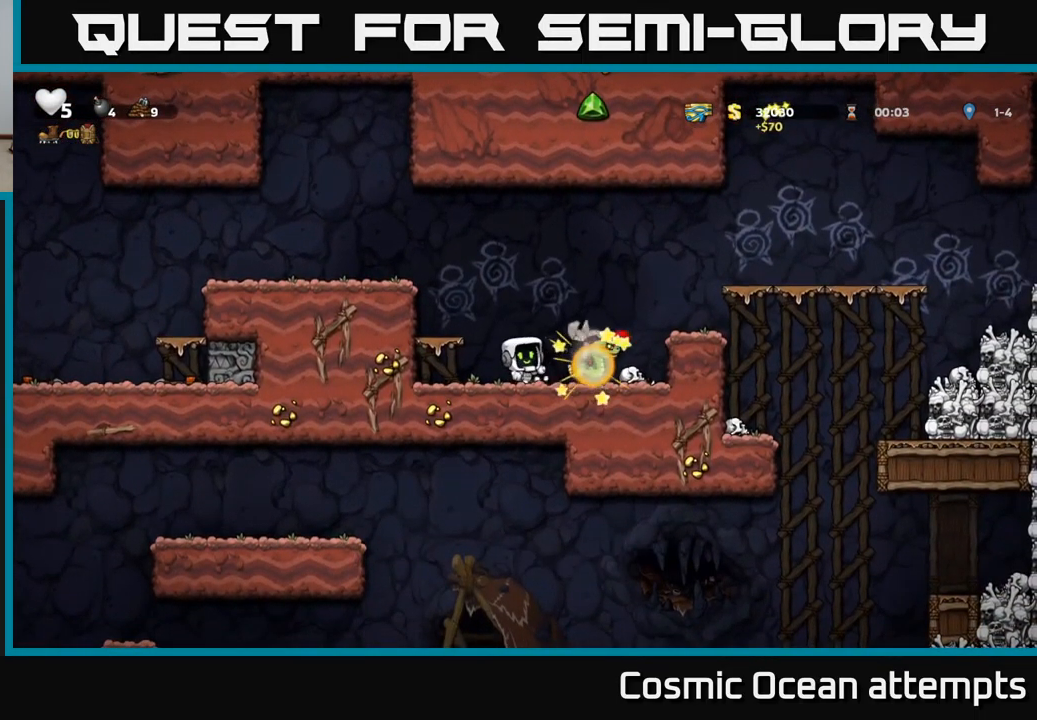
{"buttons": ["DPAD_RIGHT"], "left_stick": "center", "events": [[400, "A", "down"], [500, "A", "up"], [500, "DPAD_RIGHT", "down"]]}
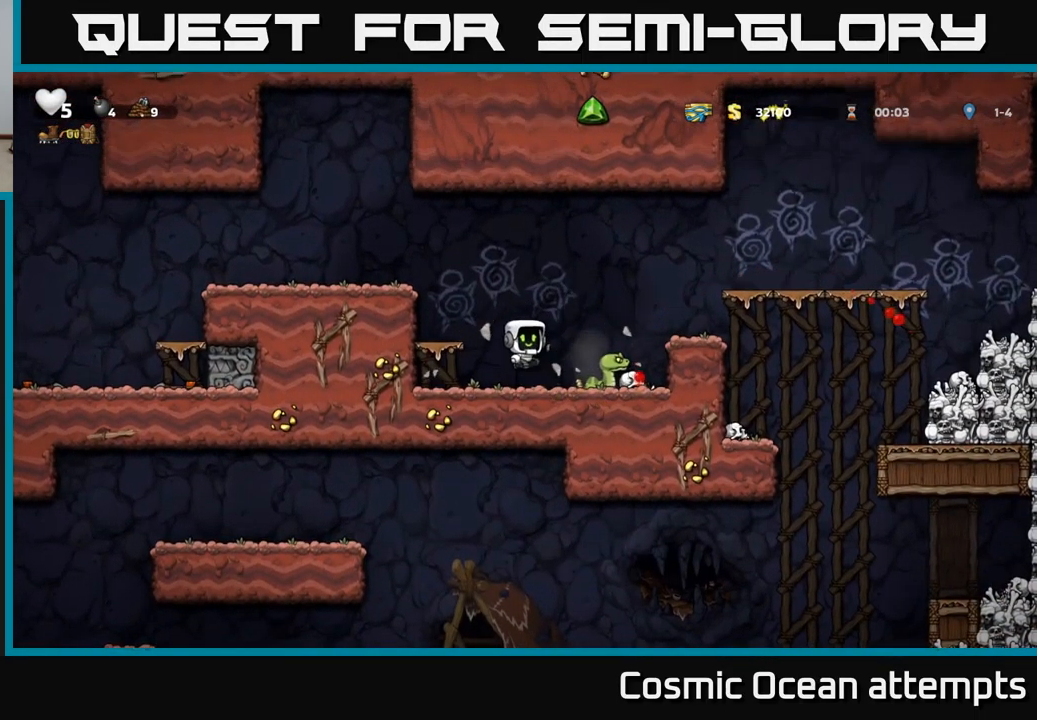
{"buttons": [], "left_stick": "center", "events": [[200, "DPAD_RIGHT", "up"]]}
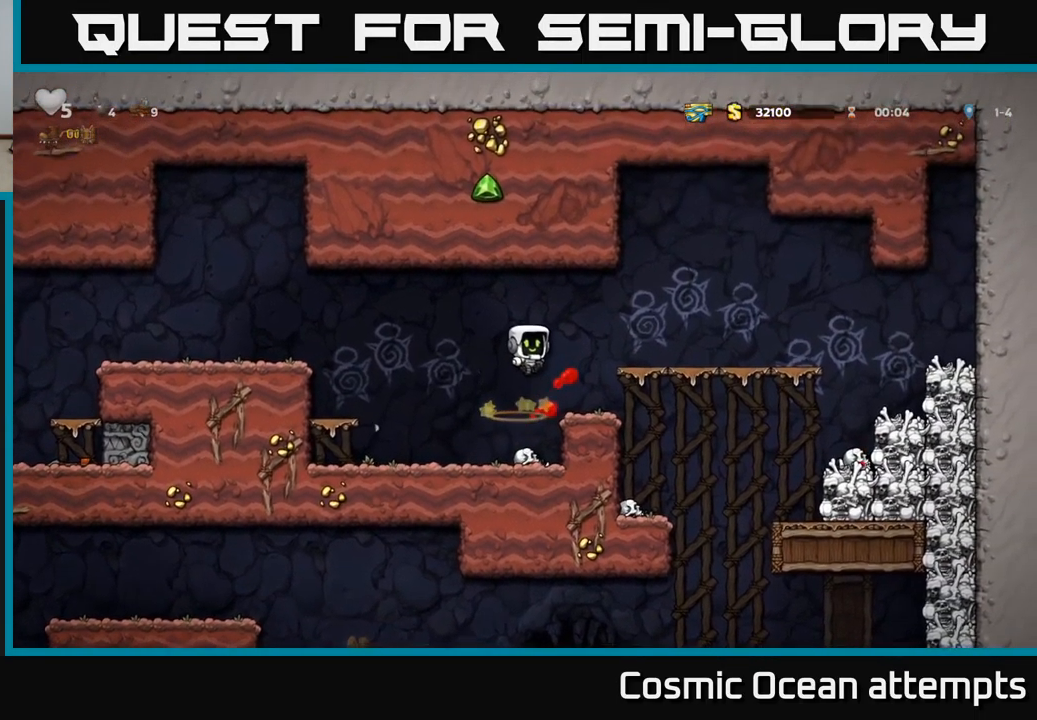
{"buttons": ["A", "DPAD_LEFT"], "left_stick": "center", "events": [[50, "DPAD_RIGHT", "down"], [184, "DPAD_RIGHT", "up"], [234, "DPAD_LEFT", "down"], [367, "A", "down"]]}
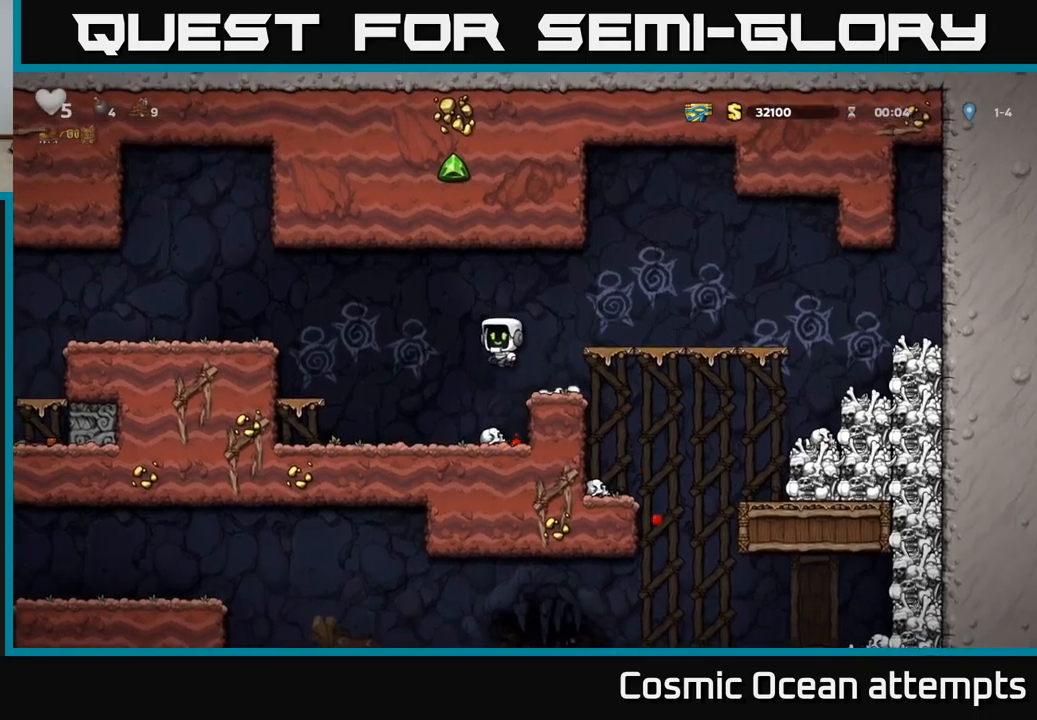
{"buttons": ["A", "DPAD_LEFT"], "left_stick": "center", "events": [[150, "A", "up"], [450, "A", "down"]]}
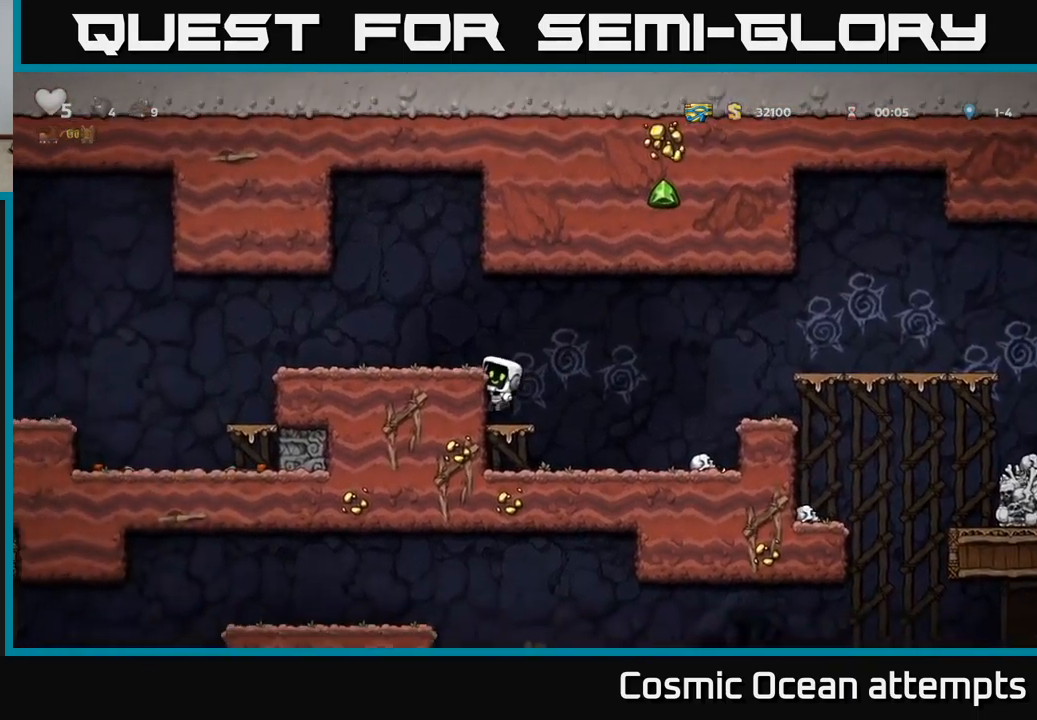
{"buttons": ["DPAD_LEFT"], "left_stick": "center", "events": [[117, "A", "up"], [350, "A", "down"], [433, "A", "up"]]}
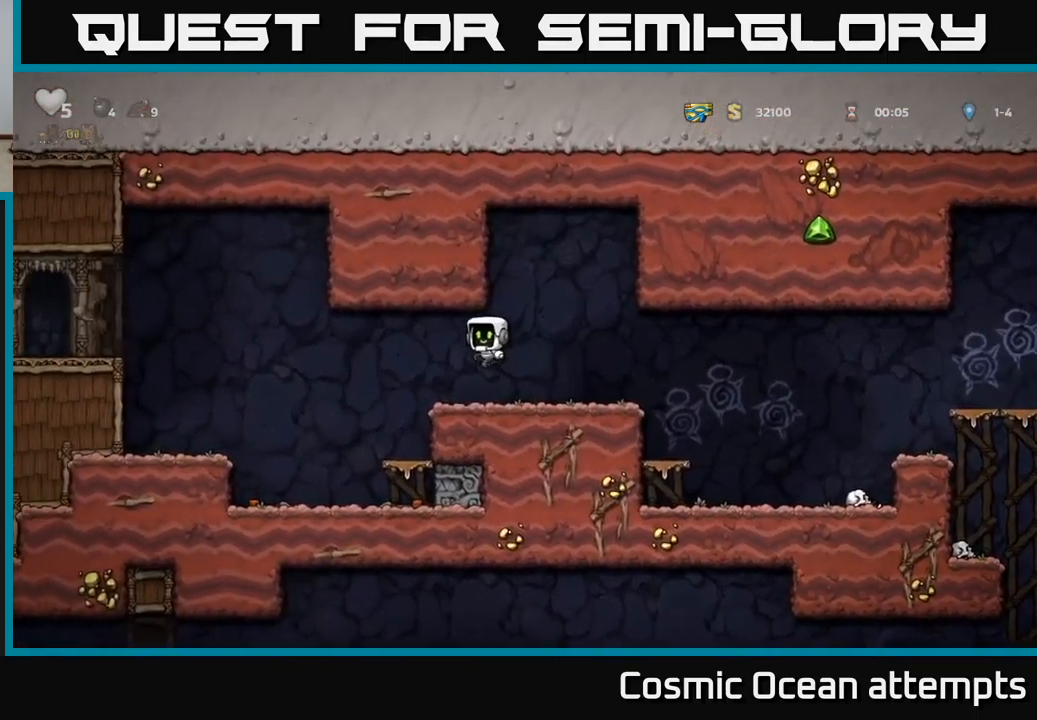
{"buttons": ["A", "DPAD_DOWN"], "left_stick": "center", "events": [[133, "DPAD_LEFT", "up"], [300, "DPAD_RIGHT", "down"], [350, "DPAD_RIGHT", "up"], [367, "DPAD_DOWN", "down"], [467, "A", "down"]]}
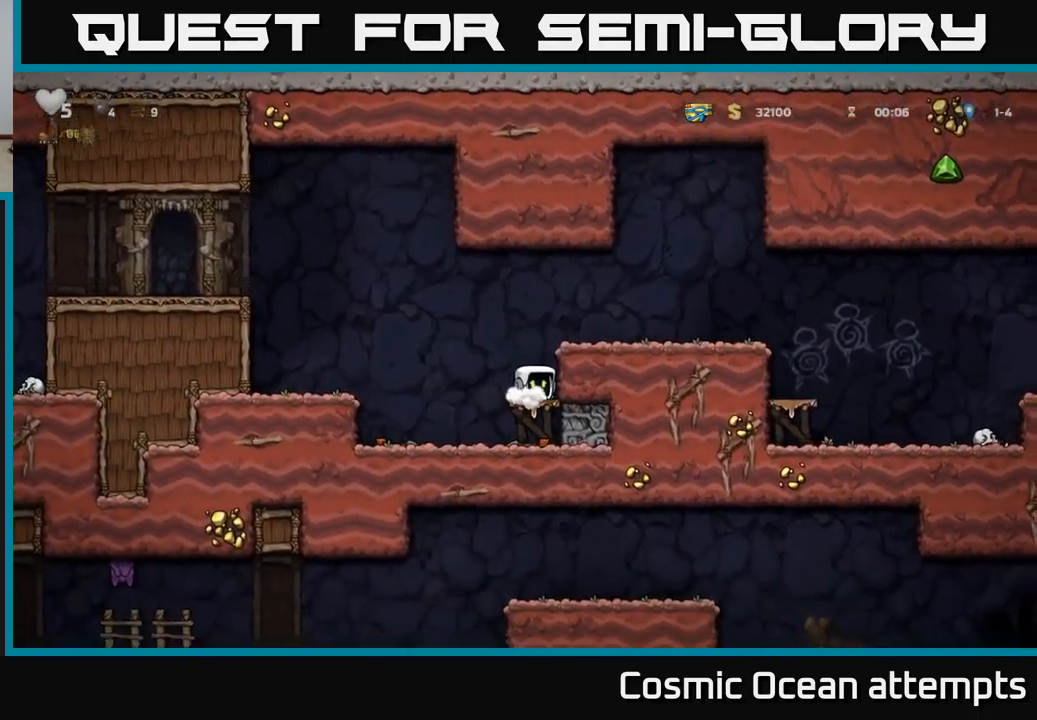
{"buttons": ["A", "DPAD_LEFT"], "left_stick": "center", "events": [[67, "A", "up"], [317, "X", "down"], [383, "DPAD_DOWN", "up"], [400, "DPAD_LEFT", "down"], [417, "A", "down"], [433, "X", "up"]]}
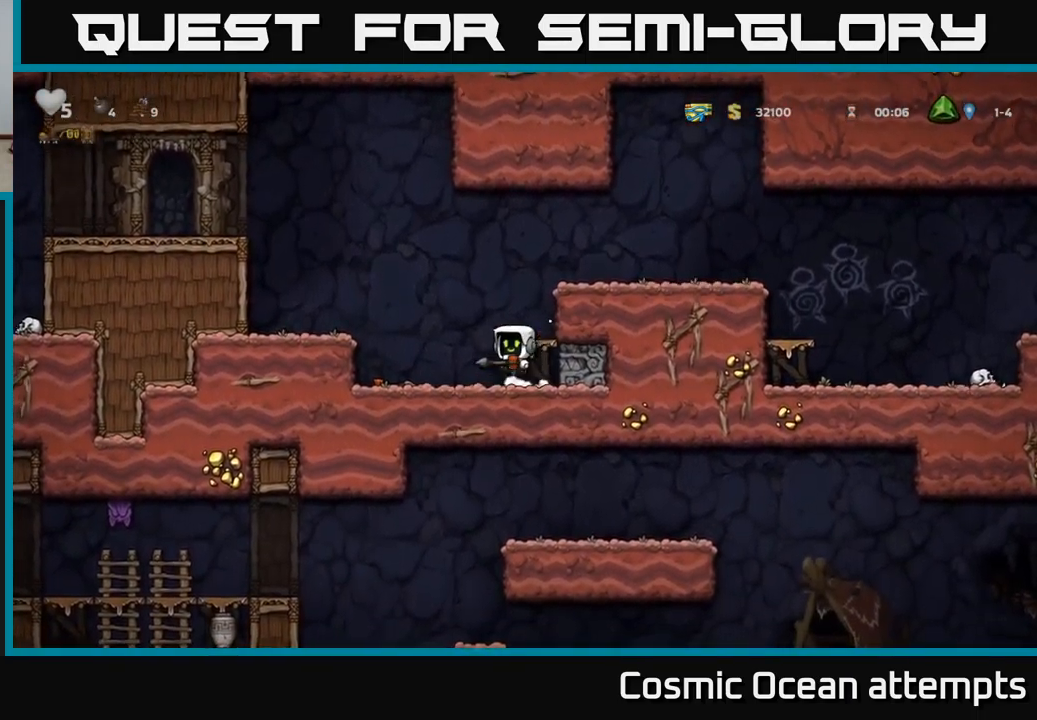
{"buttons": ["A", "DPAD_LEFT"], "left_stick": "center", "events": [[133, "A", "up"], [433, "A", "down"]]}
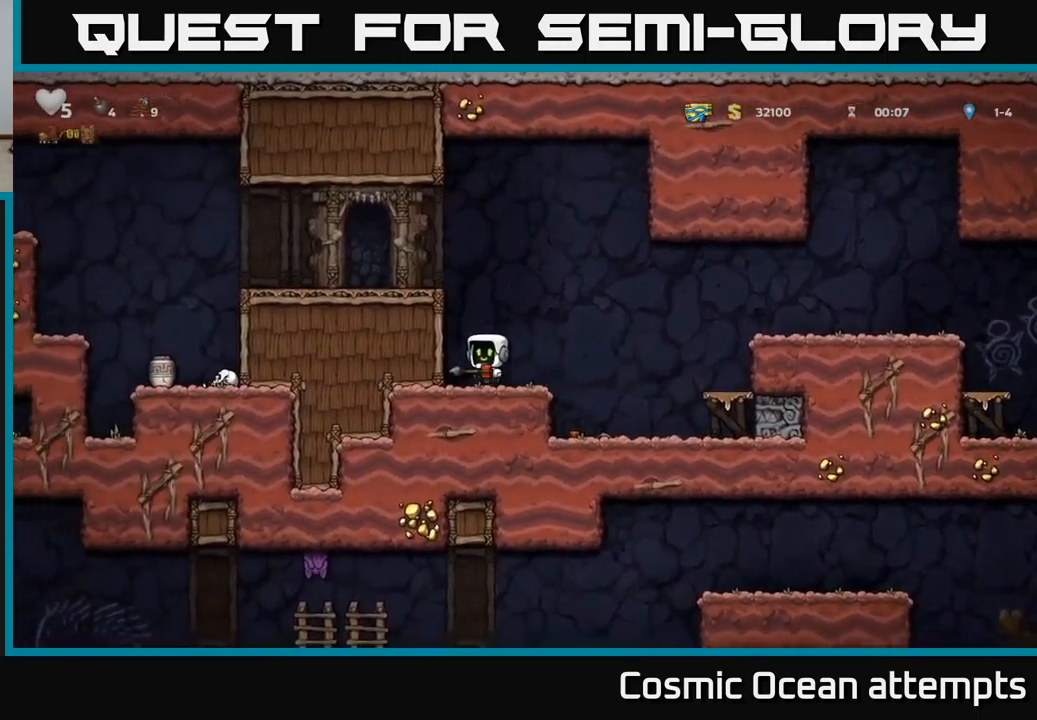
{"buttons": ["DPAD_LEFT"], "left_stick": "center", "events": [[50, "A", "up"], [200, "A", "down"], [317, "A", "up"]]}
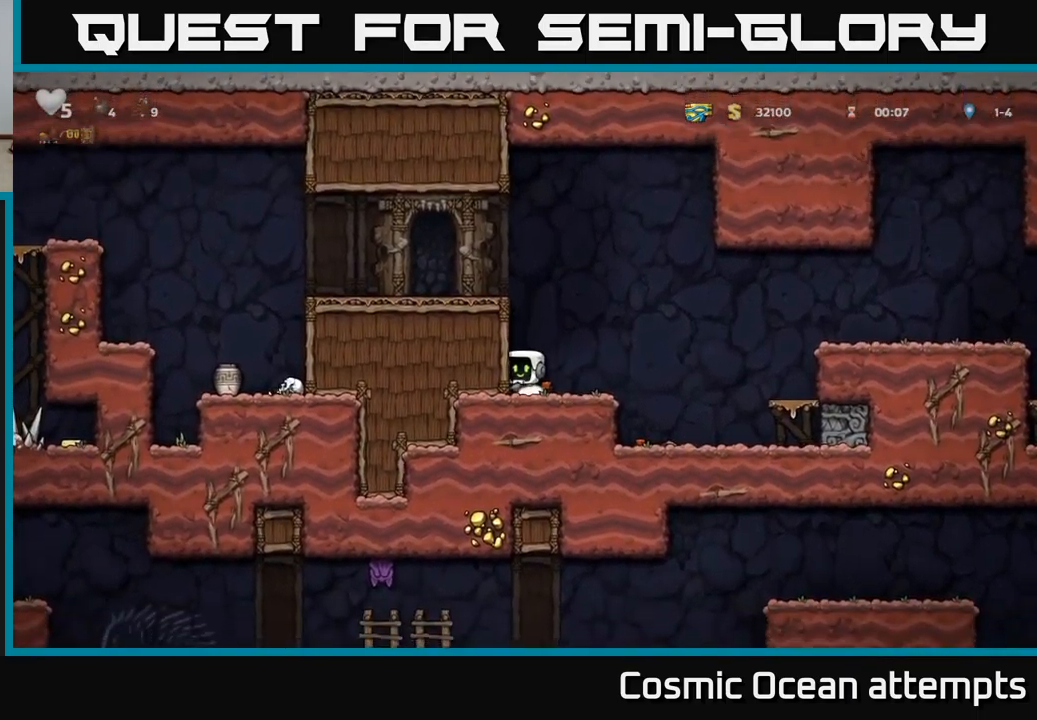
{"buttons": ["A", "DPAD_LEFT"], "left_stick": "center", "events": [[67, "A", "down"], [250, "A", "up"], [433, "A", "down"]]}
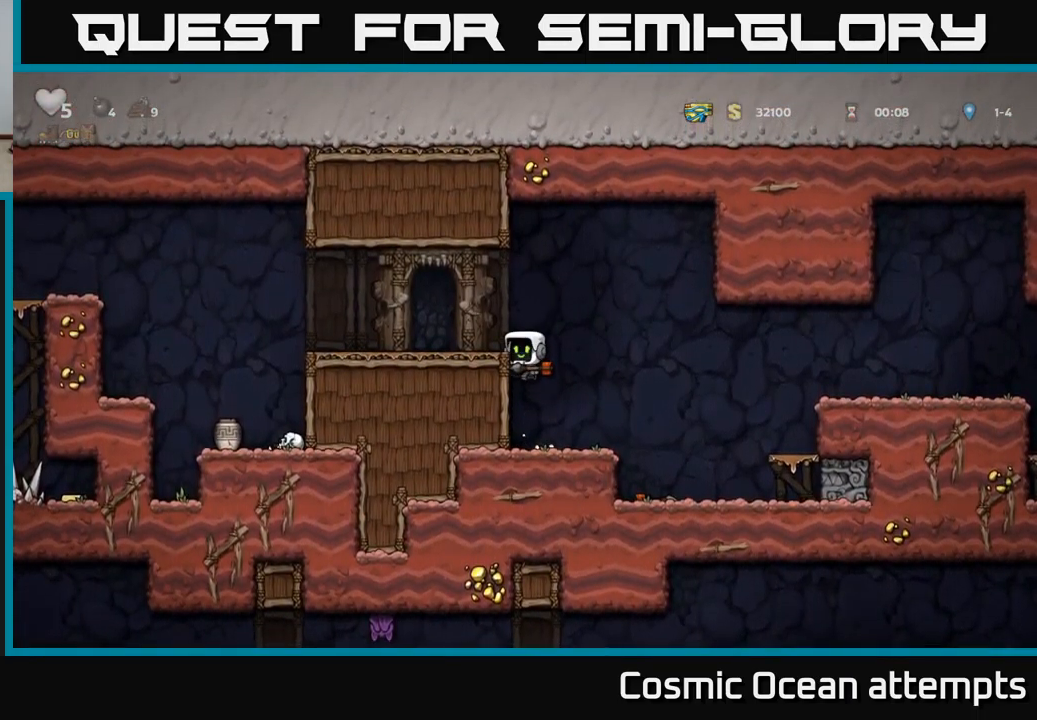
{"buttons": ["A"], "left_stick": "center", "events": [[67, "A", "up"], [400, "DPAD_LEFT", "up"], [450, "A", "down"]]}
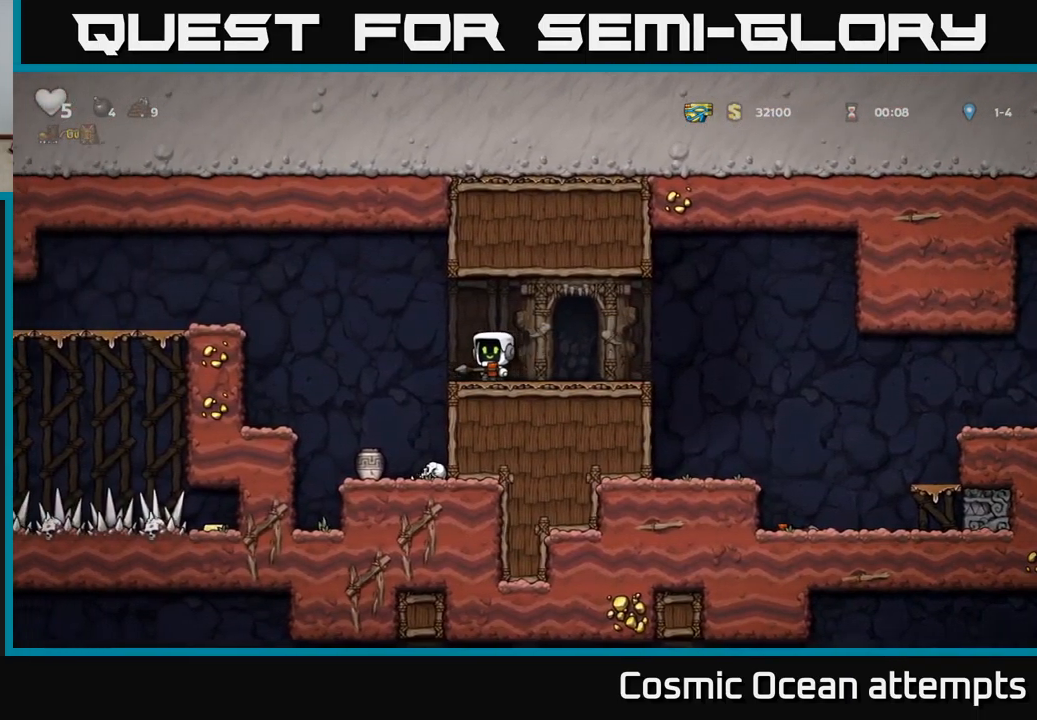
{"buttons": [], "left_stick": "center", "events": [[17, "DPAD_DOWN", "down"], [50, "A", "up"], [267, "X", "down"], [350, "X", "up"], [433, "DPAD_DOWN", "up"]]}
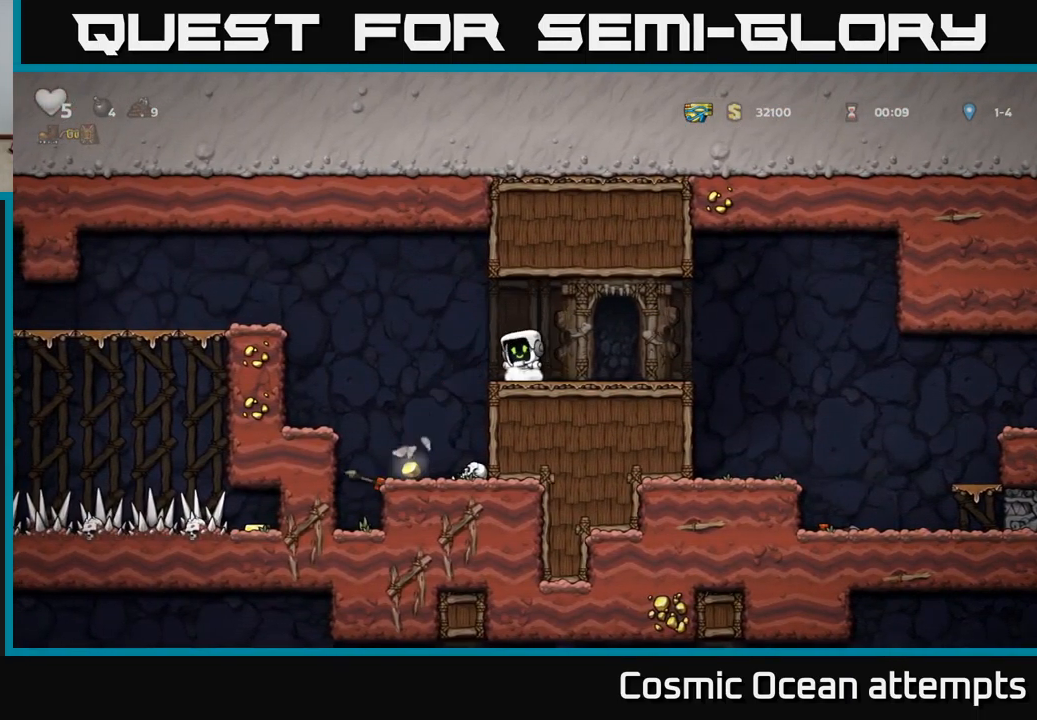
{"buttons": [], "left_stick": "center", "events": [[17, "DPAD_LEFT", "down"], [217, "DPAD_LEFT", "up"]]}
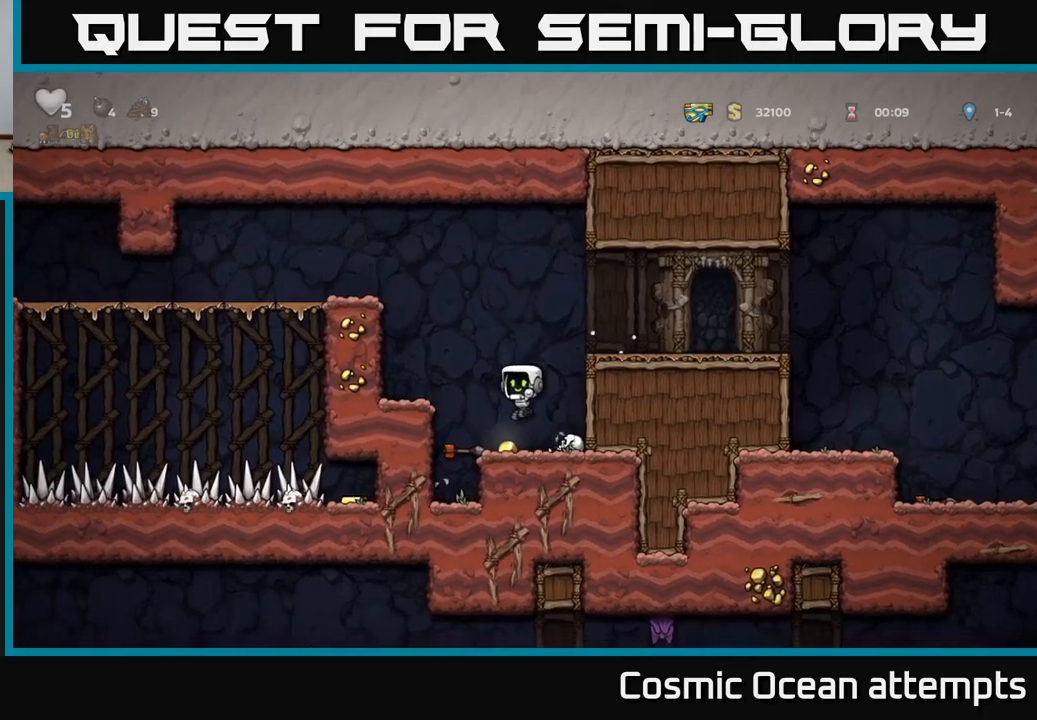
{"buttons": ["A"], "left_stick": "center", "events": [[33, "DPAD_LEFT", "down"], [167, "DPAD_DOWN", "down"], [167, "DPAD_LEFT", "up"], [217, "X", "down"], [300, "X", "up"], [400, "DPAD_DOWN", "up"], [417, "A", "down"]]}
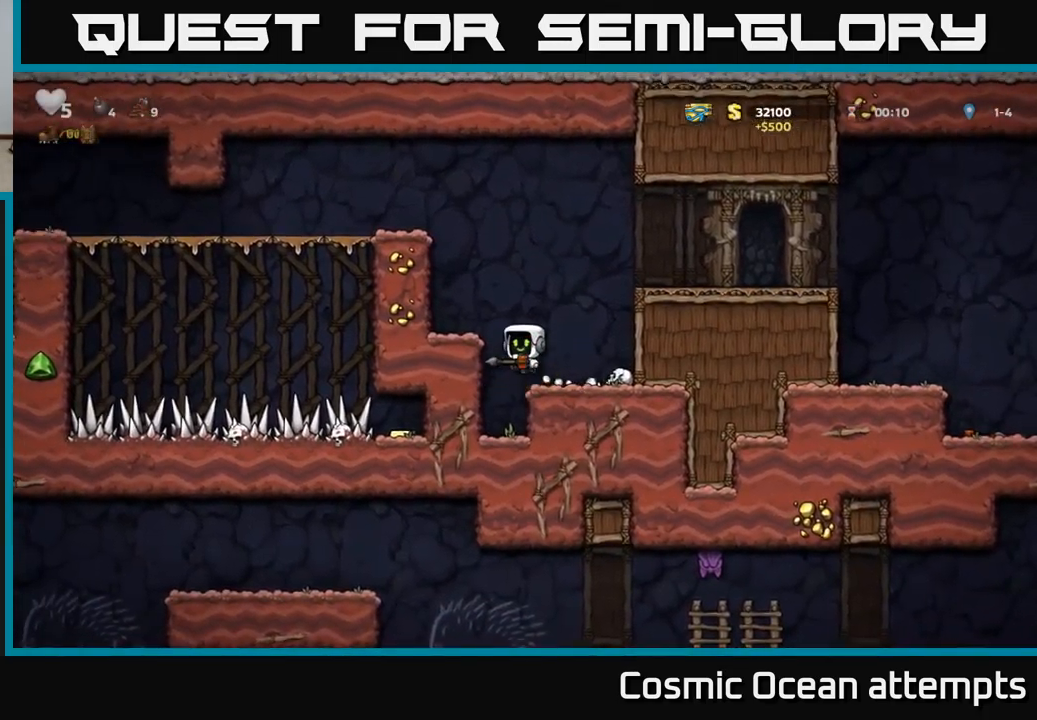
{"buttons": ["A", "DPAD_LEFT"], "left_stick": "center", "events": [[33, "DPAD_LEFT", "down"], [117, "A", "up"], [200, "DPAD_LEFT", "up"], [400, "A", "down"], [483, "DPAD_LEFT", "down"]]}
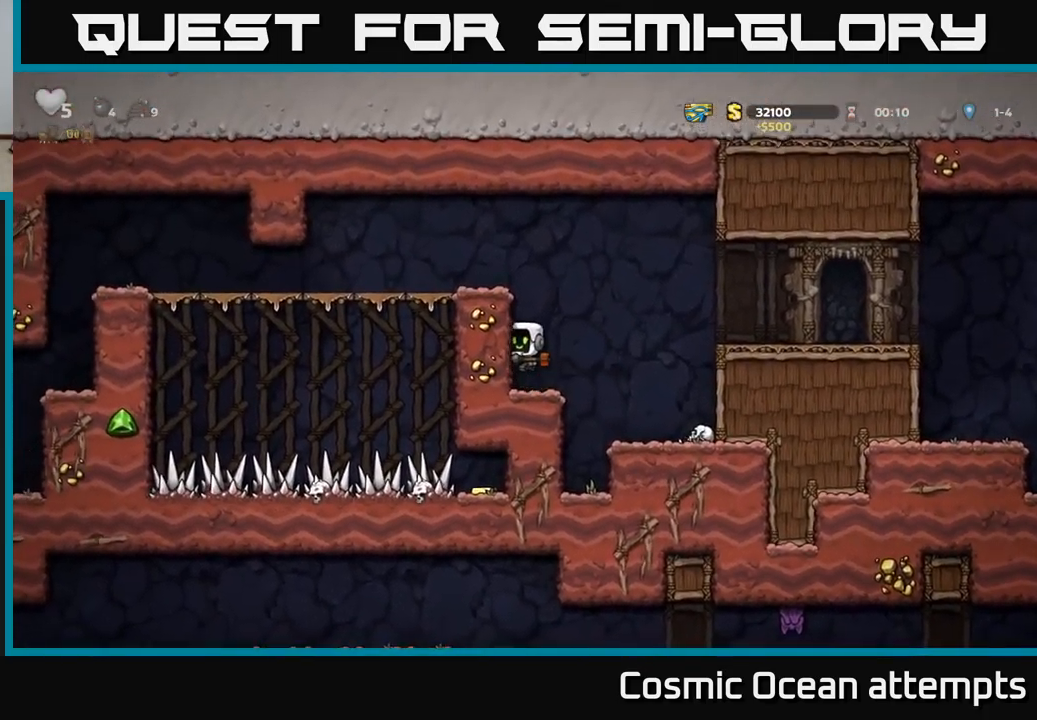
{"buttons": ["DPAD_LEFT"], "left_stick": "center", "events": [[67, "A", "up"], [200, "A", "down"], [300, "A", "up"]]}
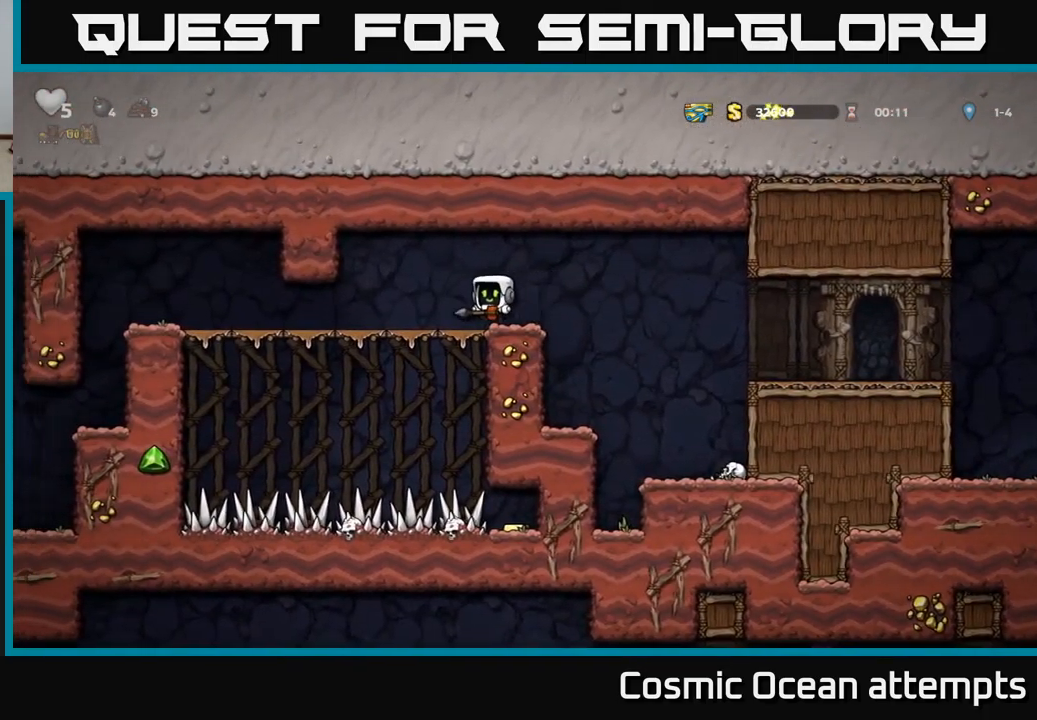
{"buttons": ["DPAD_LEFT"], "left_stick": "center", "events": []}
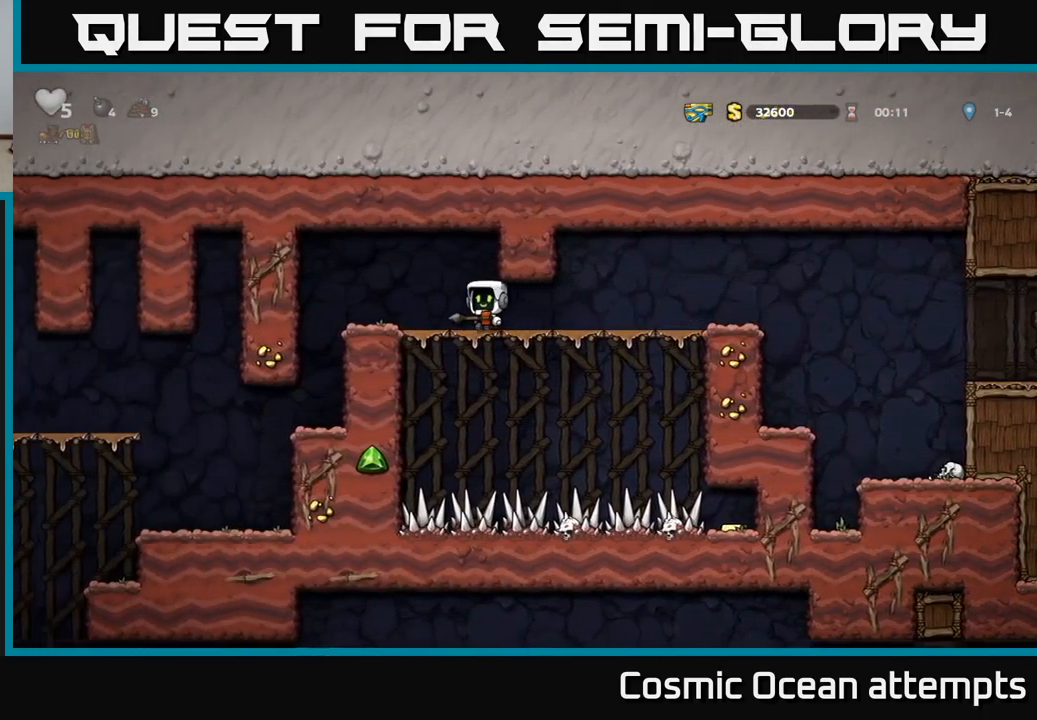
{"buttons": [], "left_stick": "center", "events": [[333, "DPAD_LEFT", "up"]]}
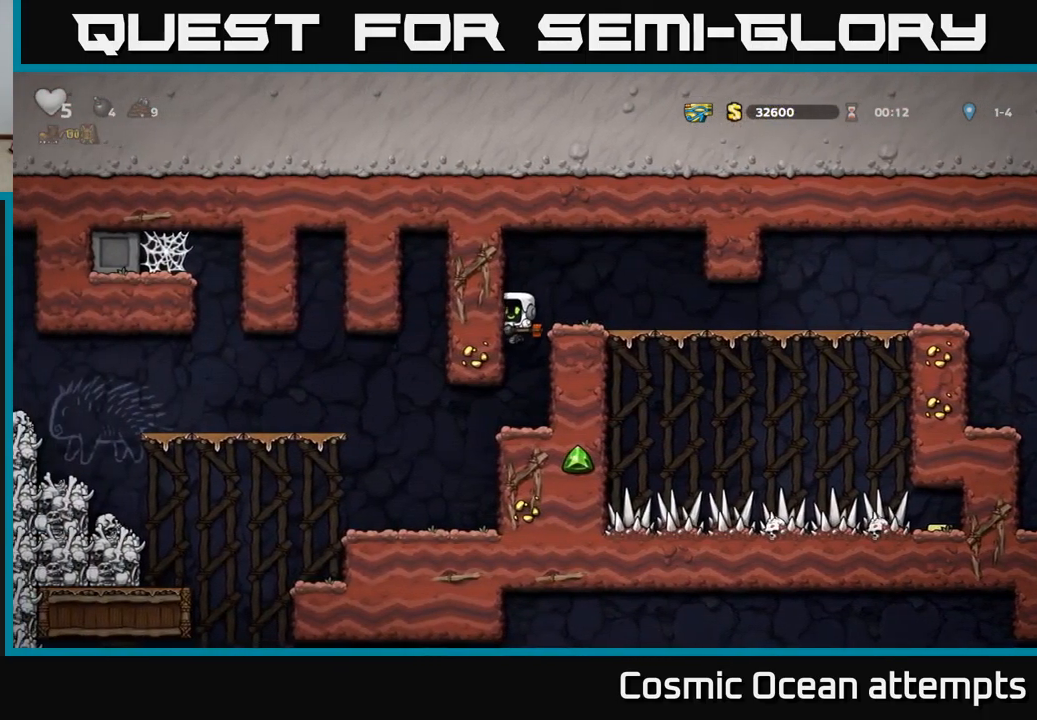
{"buttons": [], "left_stick": "center", "events": [[183, "DPAD_LEFT", "down"], [367, "DPAD_LEFT", "up"]]}
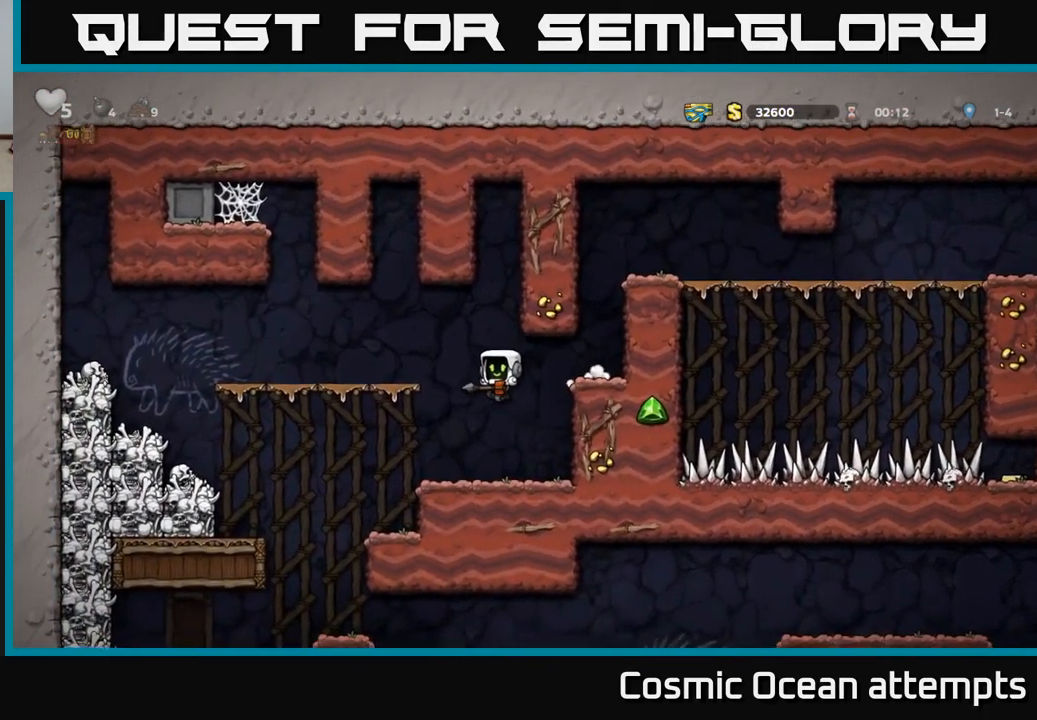
{"buttons": ["X", "DPAD_DOWN"], "left_stick": "center", "events": [[217, "DPAD_LEFT", "down"], [300, "A", "down"], [383, "A", "up"], [383, "DPAD_DOWN", "down"], [383, "DPAD_LEFT", "up"], [433, "X", "down"]]}
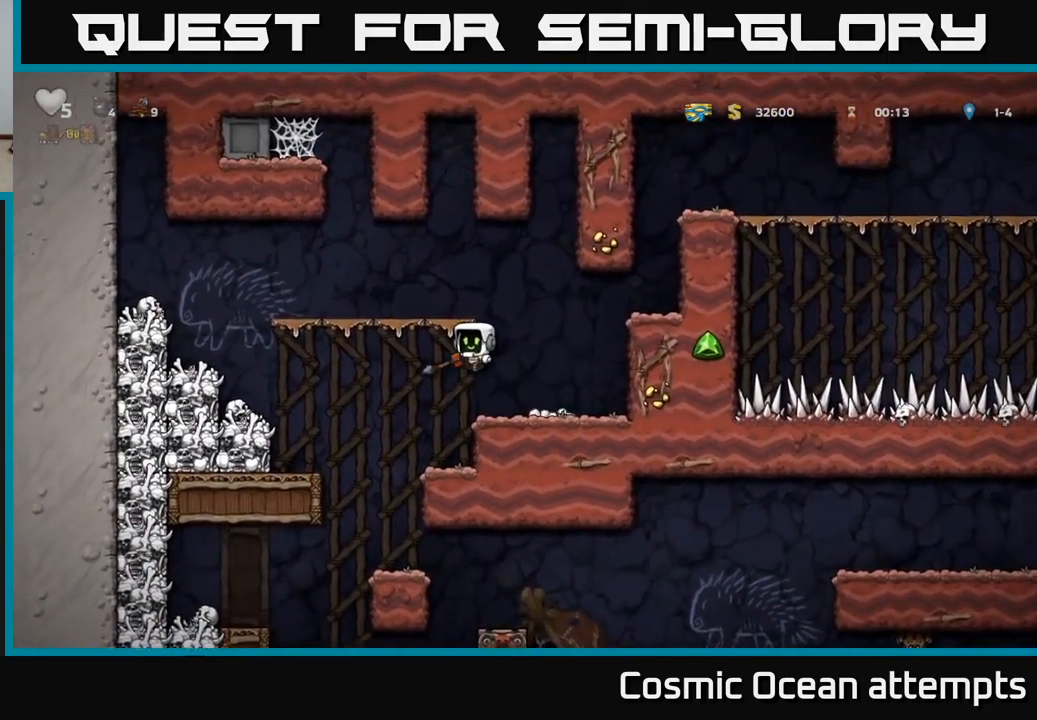
{"buttons": [], "left_stick": "center", "events": [[17, "X", "up"], [50, "DPAD_DOWN", "up"], [67, "DPAD_RIGHT", "down"], [200, "DPAD_RIGHT", "up"]]}
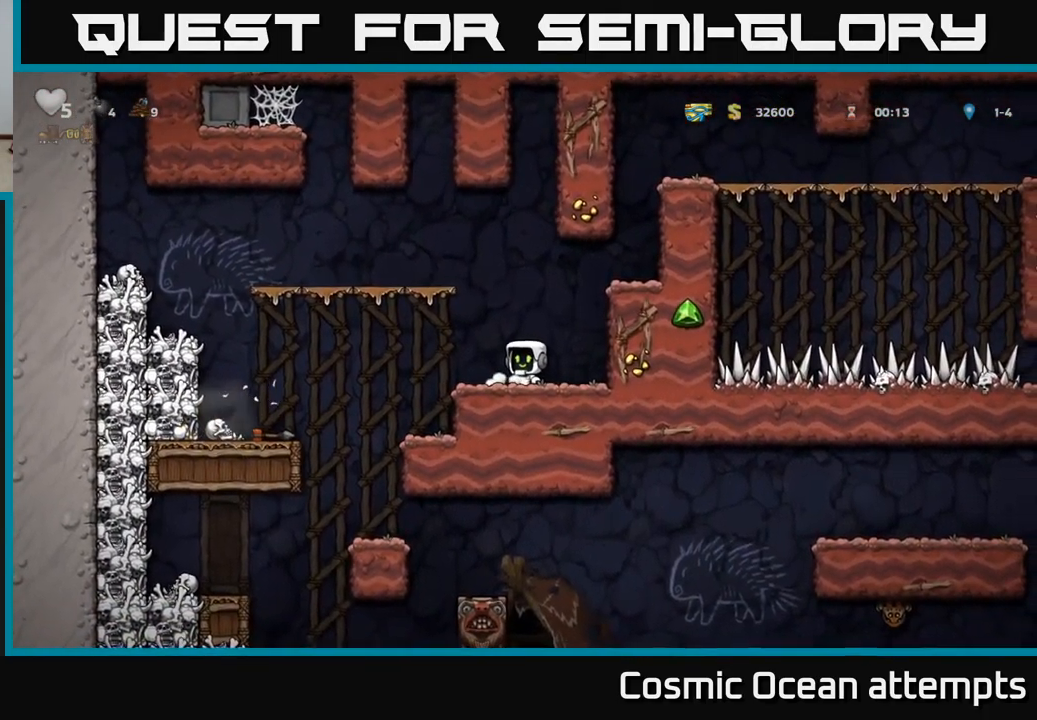
{"buttons": ["DPAD_LEFT"], "left_stick": "center", "events": [[17, "DPAD_LEFT", "down"], [100, "A", "down"], [183, "A", "up"]]}
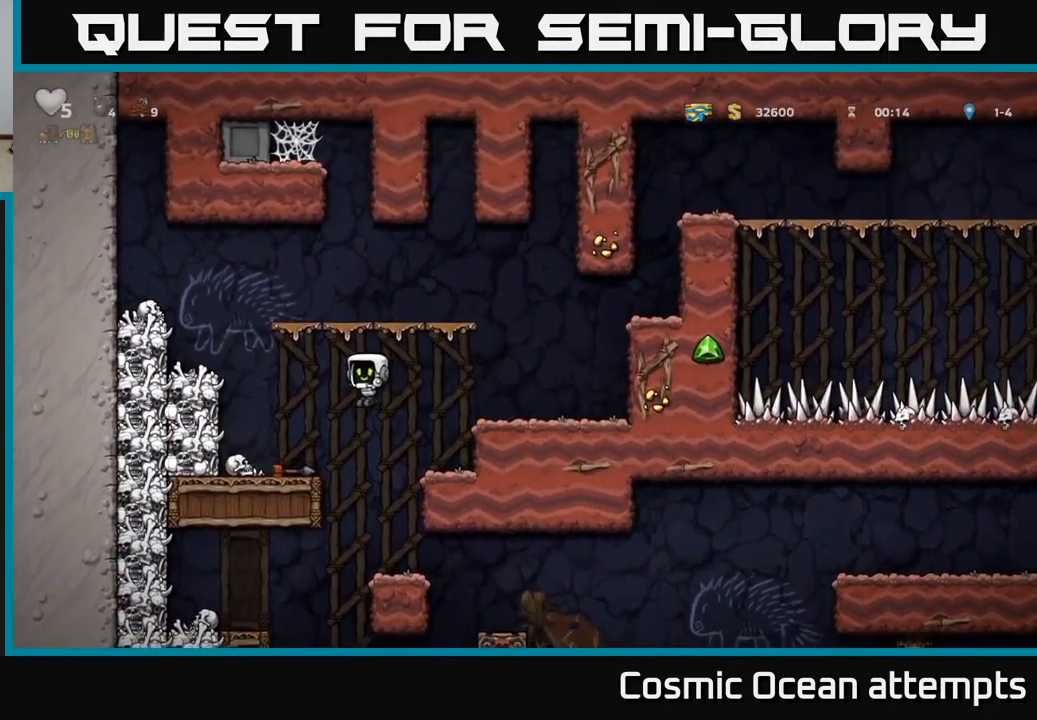
{"buttons": [], "left_stick": "center", "events": [[100, "DPAD_DOWN", "down"], [117, "DPAD_LEFT", "up"], [183, "DPAD_RIGHT", "down"], [200, "X", "down"], [217, "DPAD_DOWN", "up"], [283, "X", "up"], [467, "DPAD_RIGHT", "up"]]}